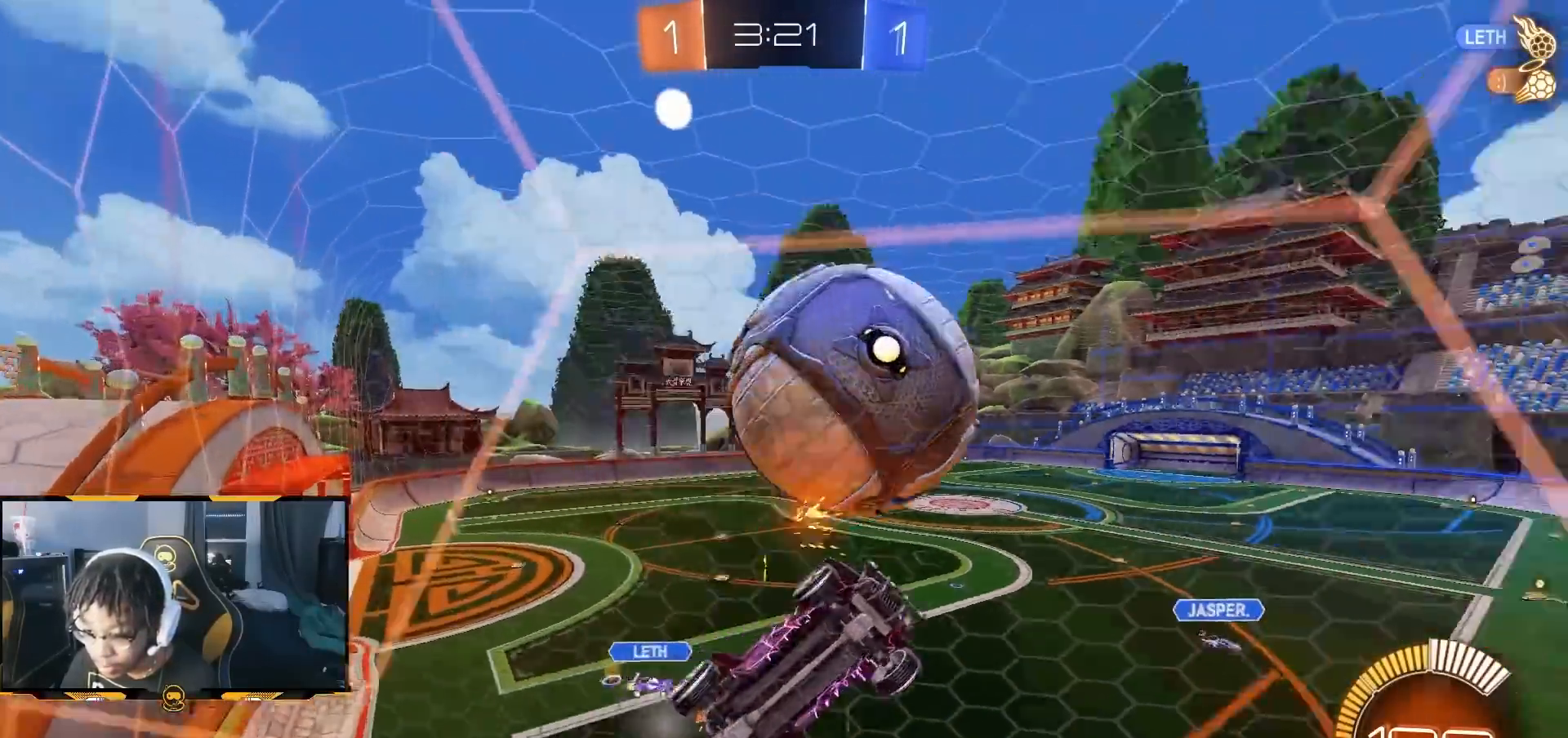
Gameplay with a controller (PlayStation layout); each line is a JSON object with the inputs held at the frame after it (dt_ms = milliseconds from this image to that frame). "button_events" lists button changes between this image and that frame as [ms after this image, input, new state], when the widget could be followed in between (sticks are given only as held states).
{"dt_ms": 1000, "buttons": ["R2"], "left_stick": "left", "right_stick": "center", "button_events": [[500, "L2", "down"], [517, "R2", "up"], [617, "R2", "down"], [650, "L2", "up"]]}
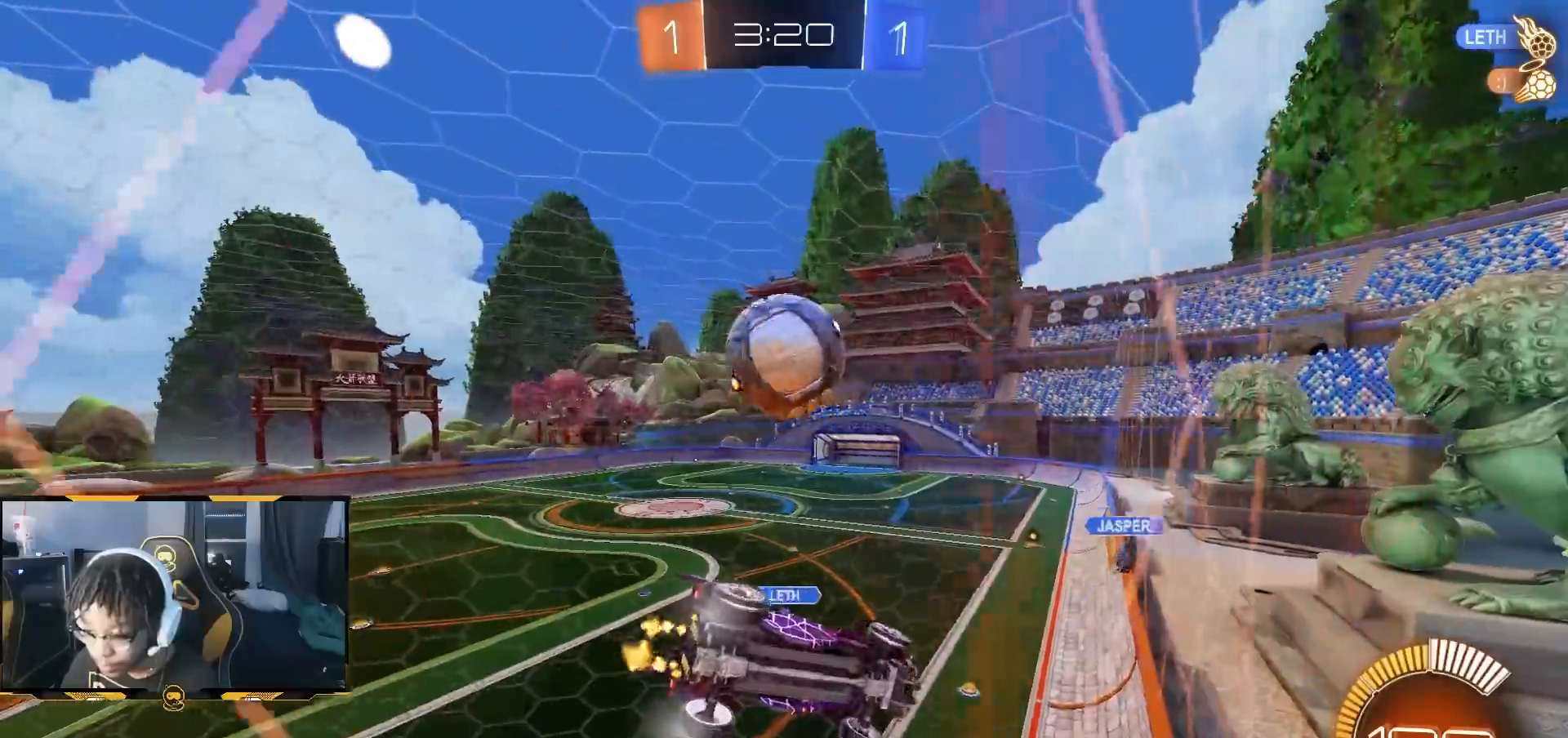
{"dt_ms": 500, "buttons": ["R2"], "left_stick": "center", "right_stick": "center", "button_events": []}
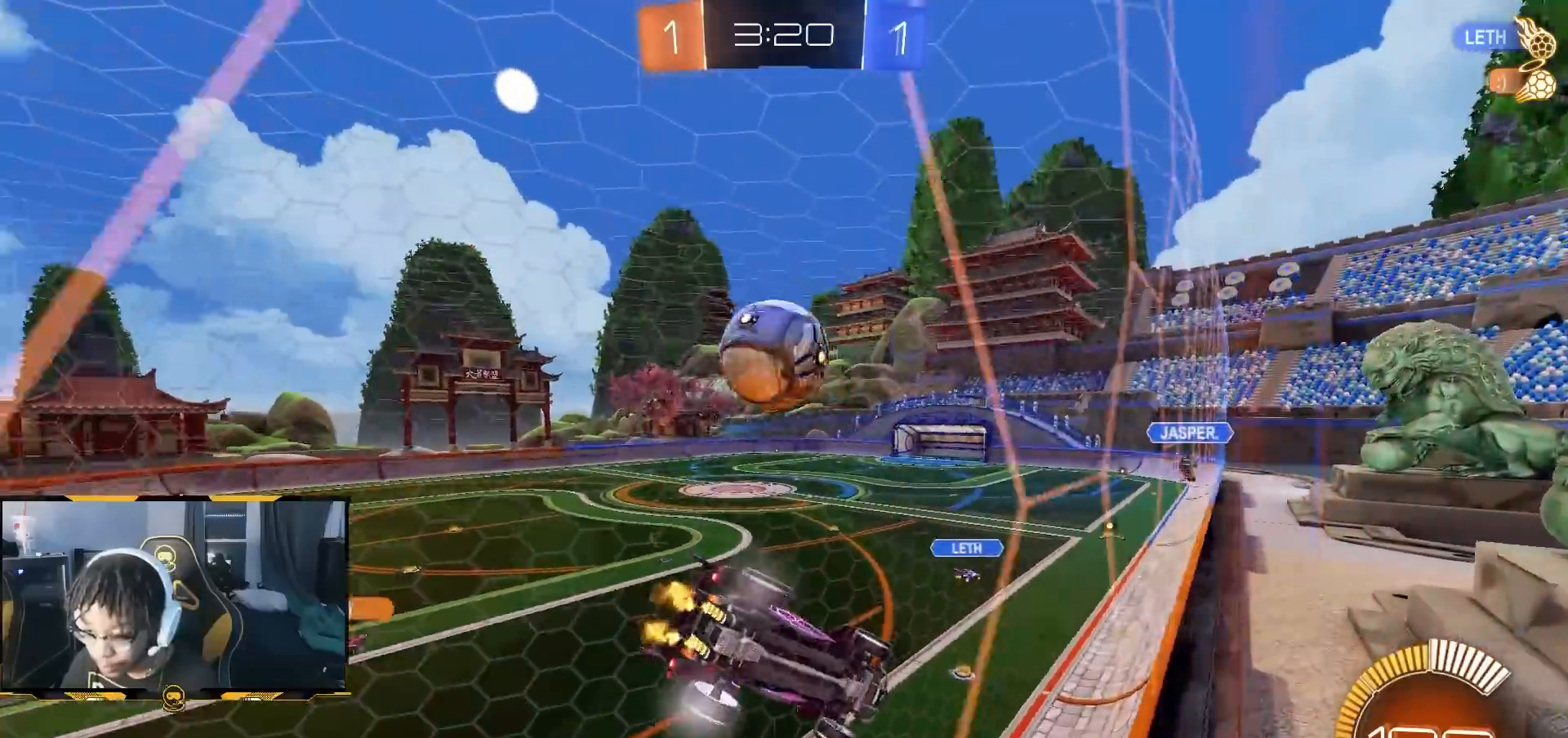
{"dt_ms": 500, "buttons": ["R2"], "left_stick": "left", "right_stick": "center", "button_events": []}
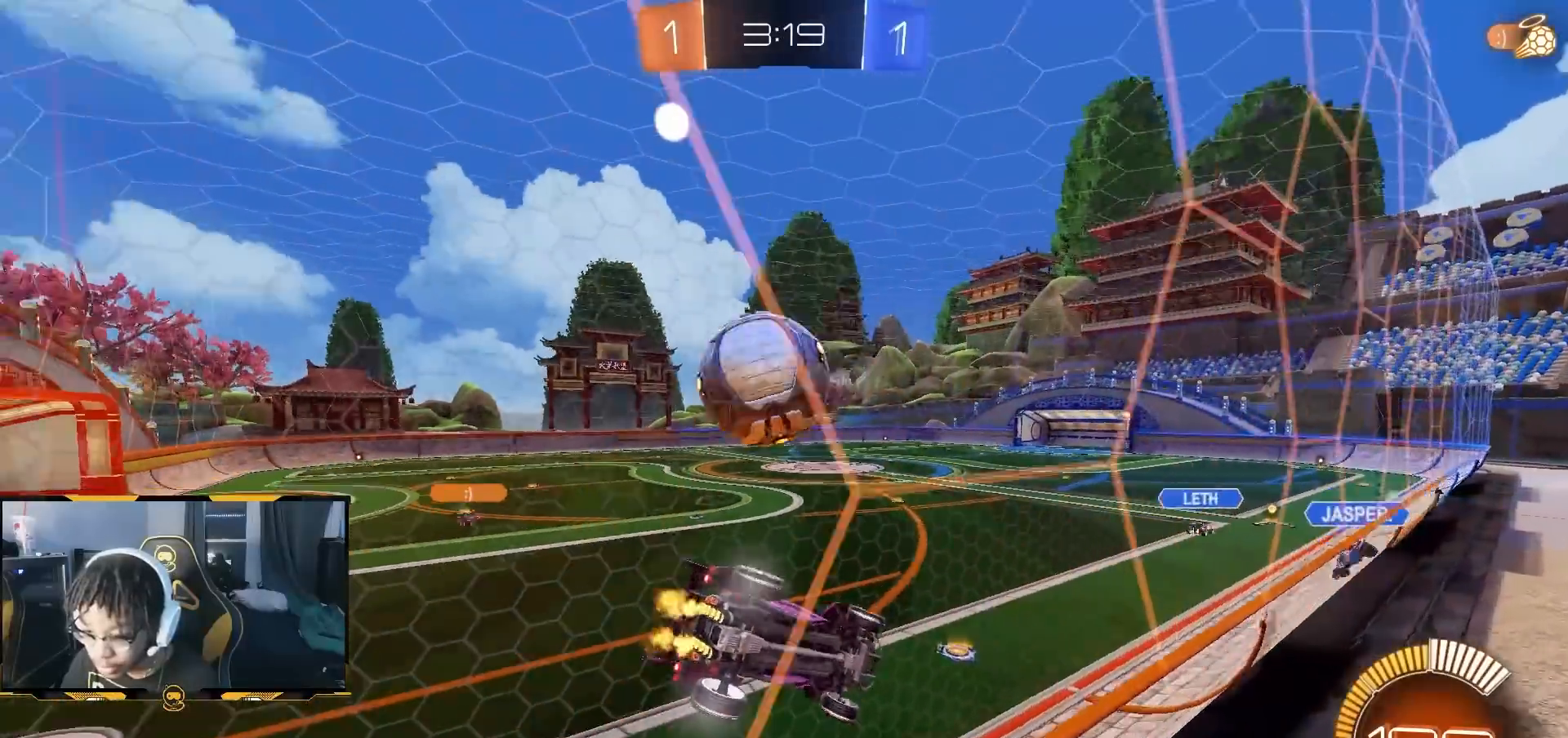
{"dt_ms": 1000, "buttons": ["R2"], "left_stick": "right", "right_stick": "center", "button_events": [[167, "L2", "down"], [183, "R2", "up"], [717, "L2", "up"], [733, "R2", "down"]]}
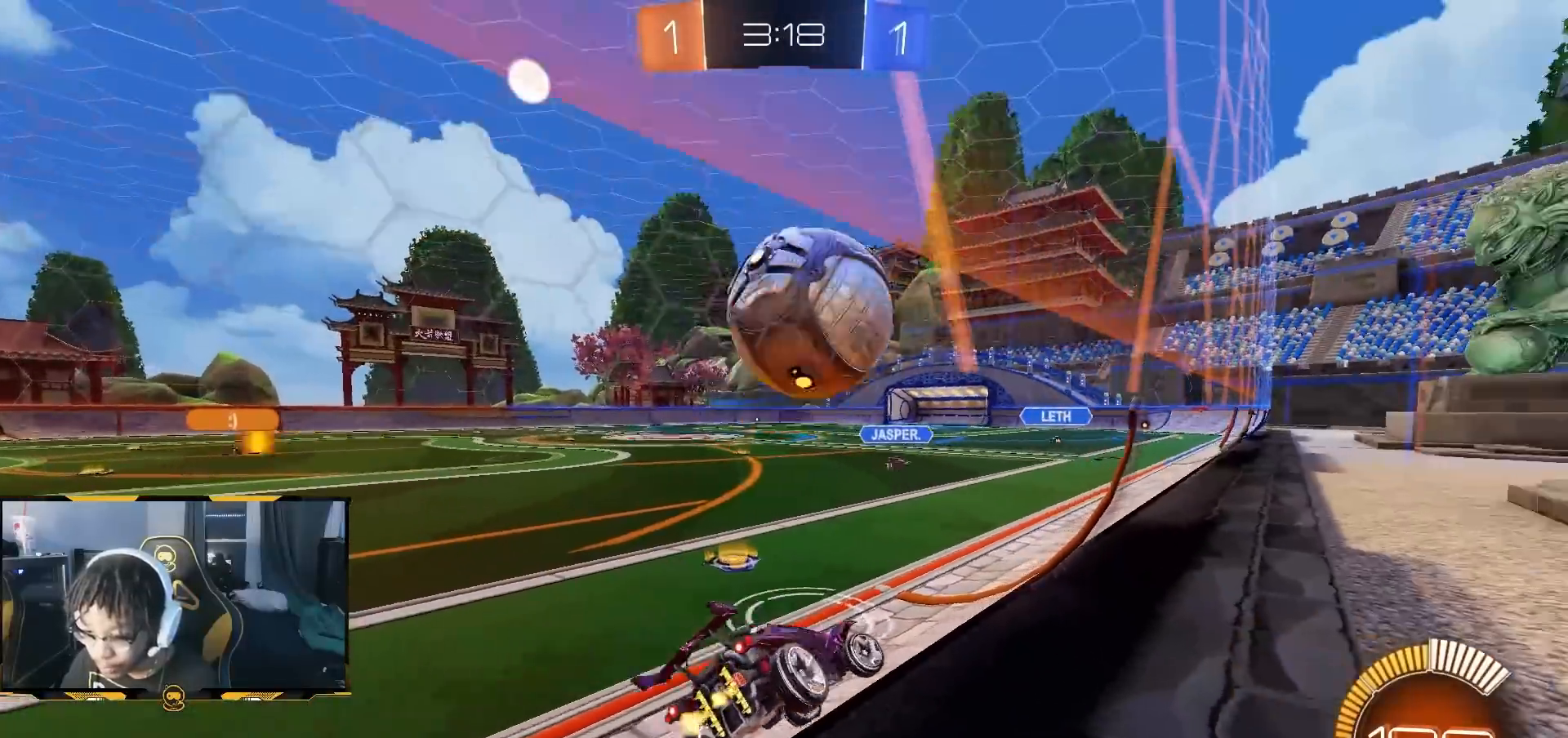
{"dt_ms": 500, "buttons": ["CROSS", "R2"], "left_stick": "right", "right_stick": "center", "button_events": [[283, "CROSS", "down"]]}
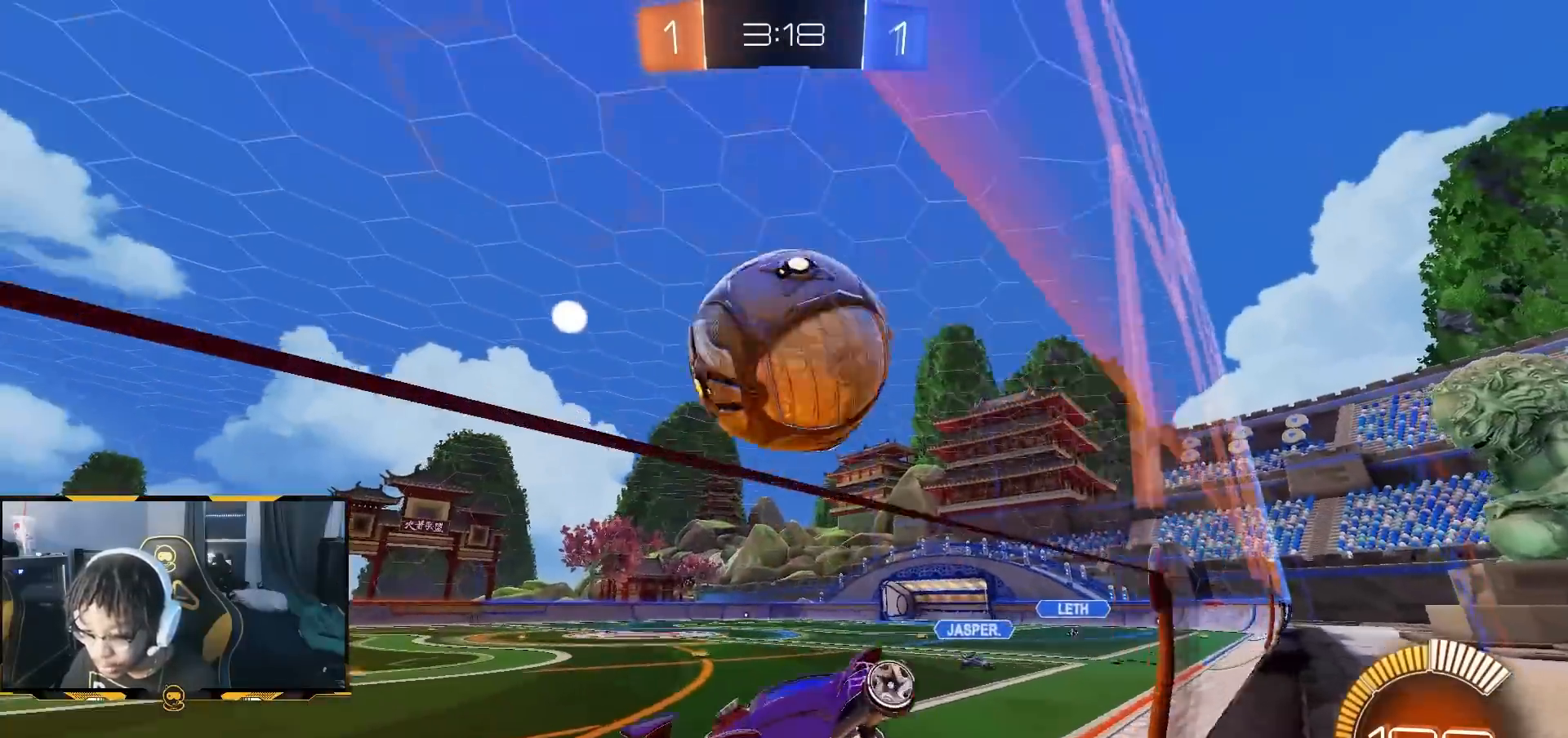
{"dt_ms": 500, "buttons": ["R1", "R2"], "left_stick": "center", "right_stick": "center", "button_events": [[100, "CROSS", "up"], [183, "TRIANGLE", "down"], [267, "TRIANGLE", "up"], [433, "R1", "down"]]}
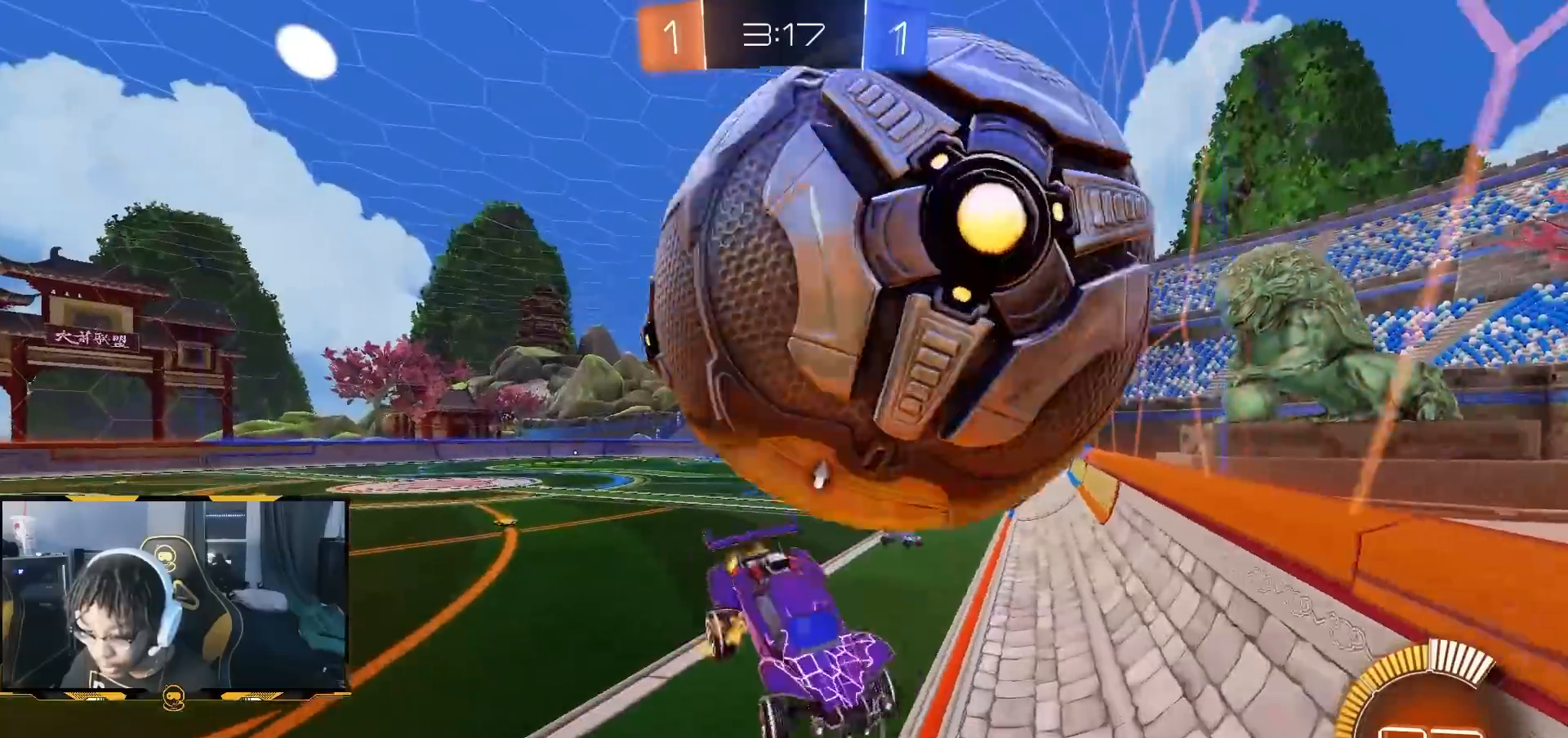
{"dt_ms": 500, "buttons": [], "left_stick": "right", "right_stick": "center", "button_events": [[433, "R1", "up"], [483, "R2", "up"]]}
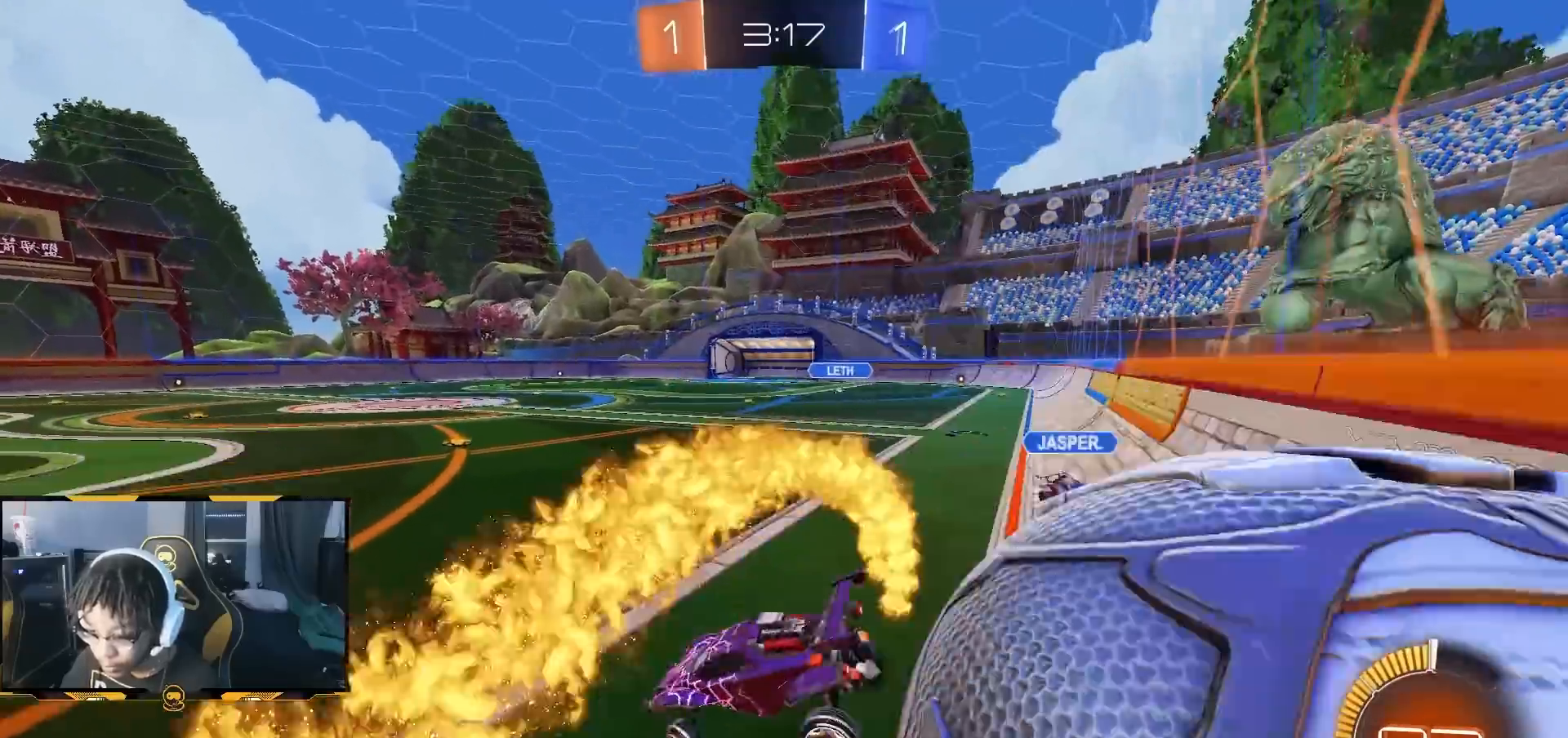
{"dt_ms": 500, "buttons": ["CROSS", "L2"], "left_stick": "down", "right_stick": "center", "button_events": [[67, "L2", "down"], [367, "CROSS", "down"], [450, "CROSS", "up"], [500, "CROSS", "down"]]}
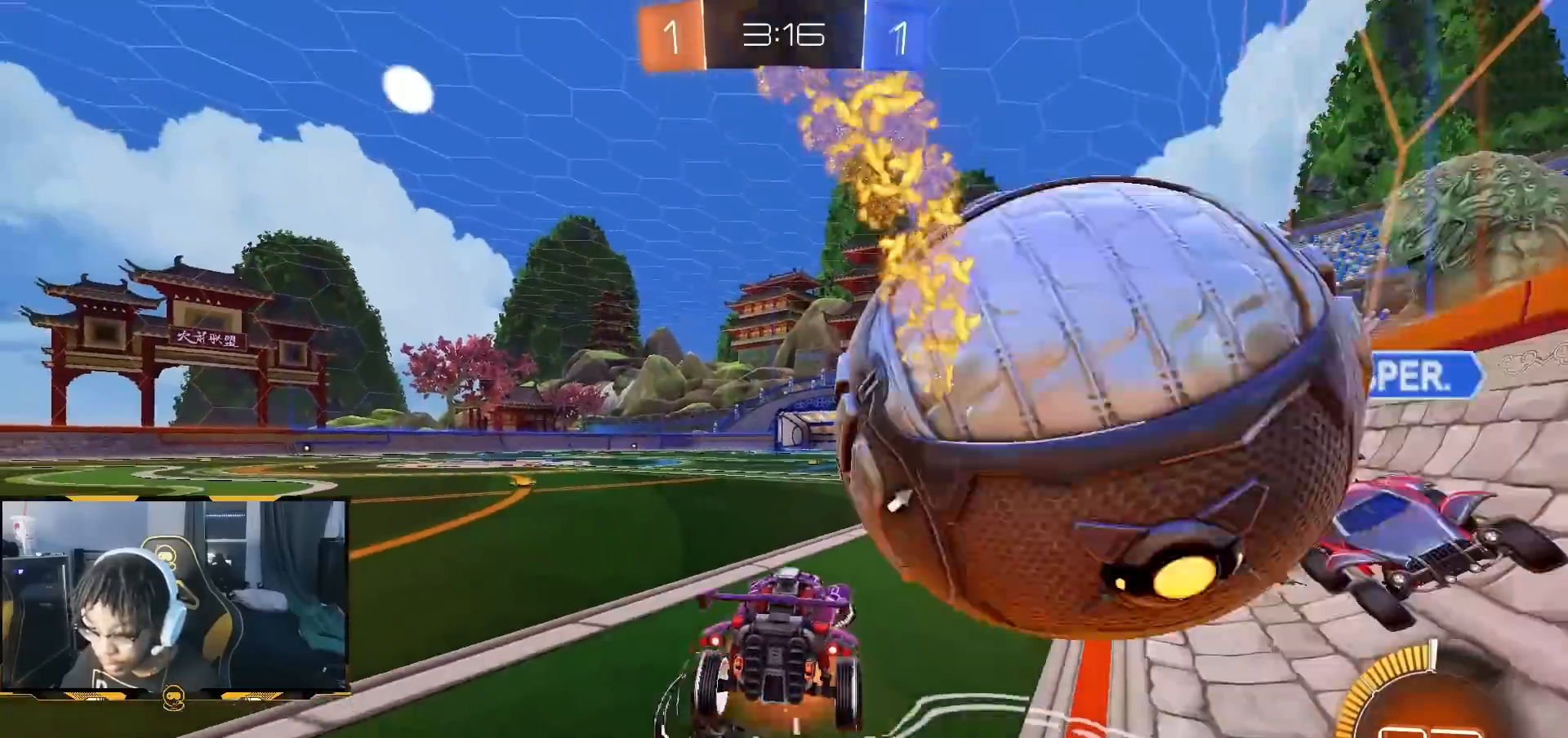
{"dt_ms": 500, "buttons": ["SQUARE", "L2", "R2"], "left_stick": "up", "right_stick": "center", "button_events": [[50, "SQUARE", "down"], [83, "CROSS", "up"], [400, "R2", "down"]]}
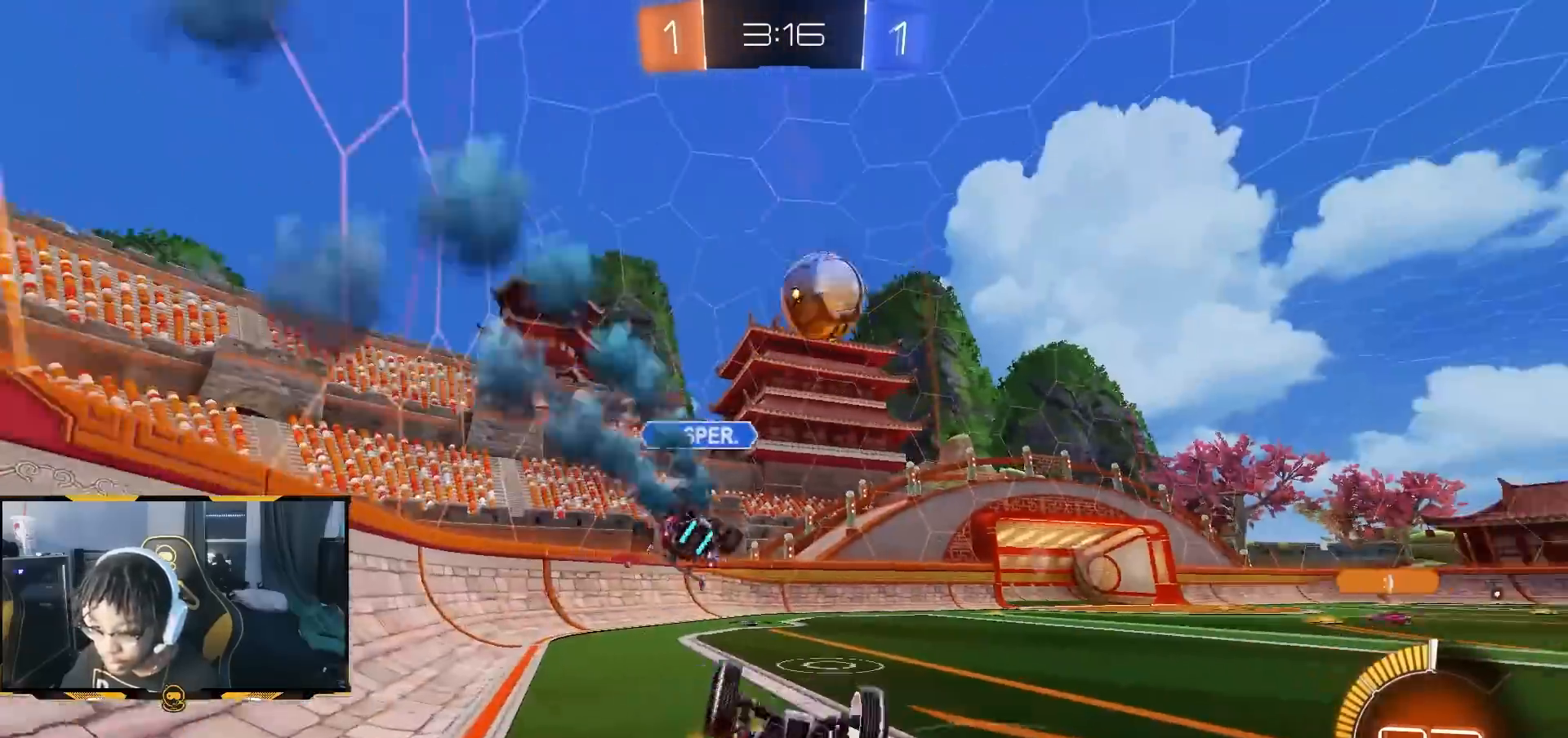
{"dt_ms": 500, "buttons": ["R2"], "left_stick": "down-right", "right_stick": "center", "button_events": [[183, "R1", "down"], [200, "L2", "up"], [433, "SQUARE", "up"], [450, "R1", "up"]]}
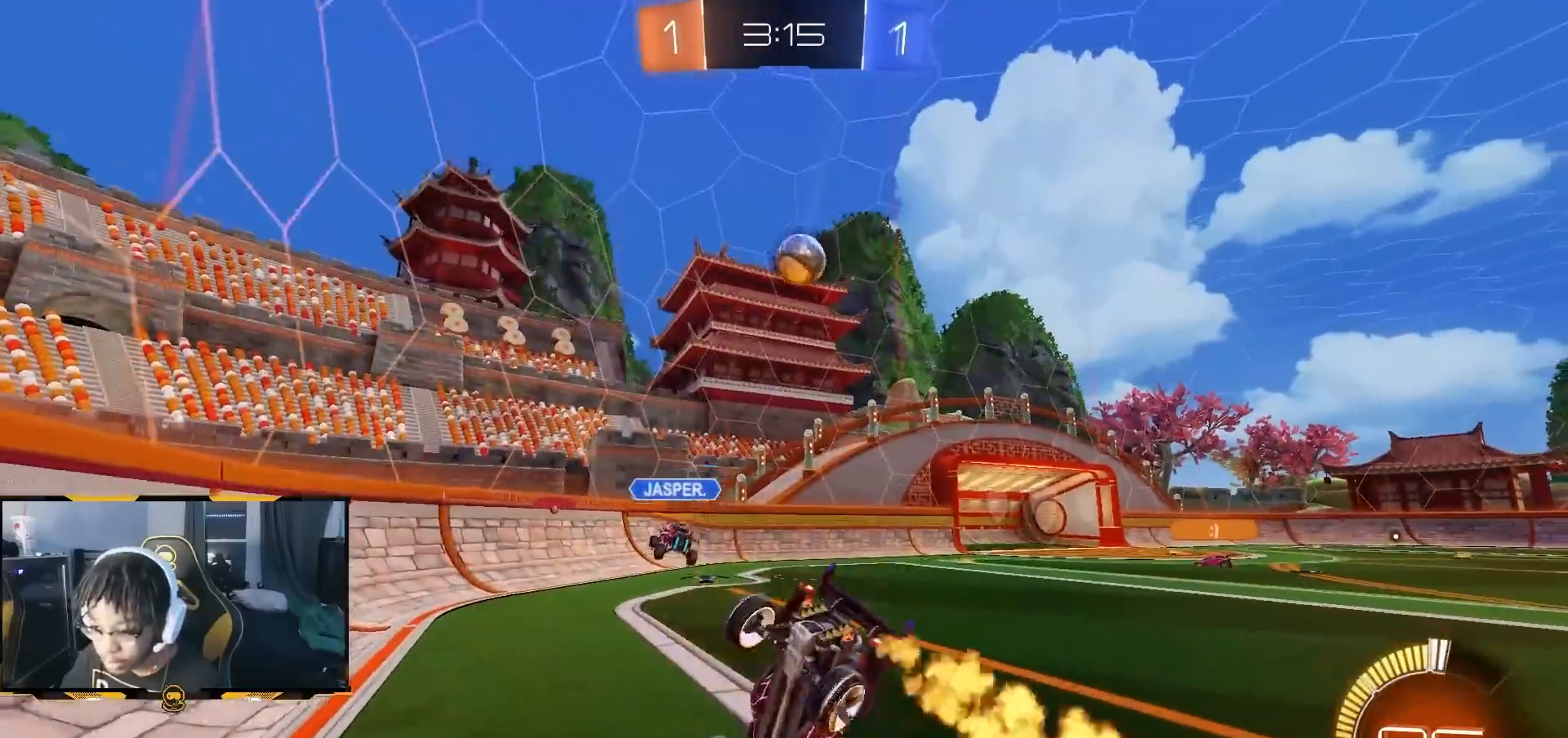
{"dt_ms": 500, "buttons": ["R2"], "left_stick": "center", "right_stick": "center", "button_events": [[17, "L1", "down"], [167, "R1", "down"], [217, "L1", "up"], [467, "R1", "up"]]}
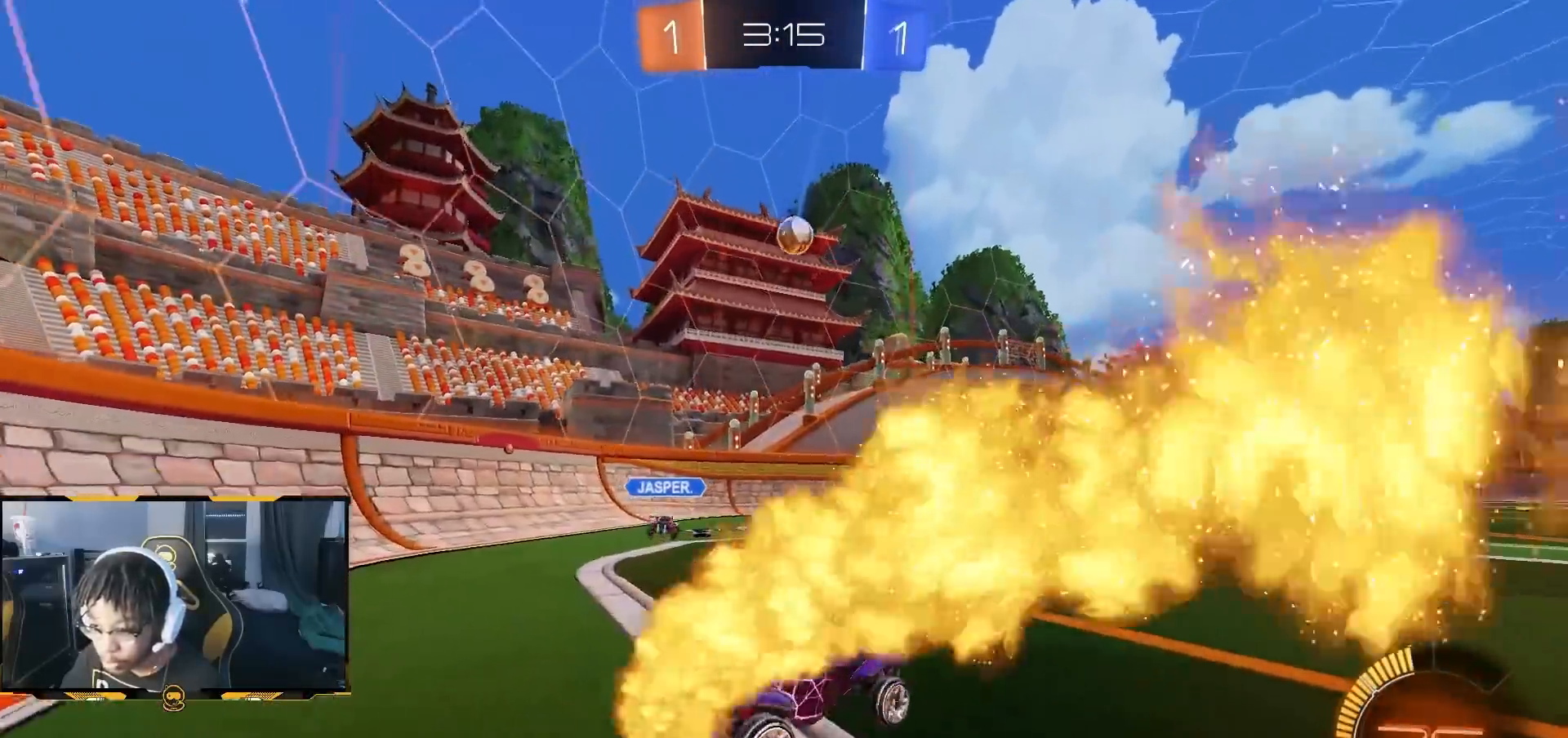
{"dt_ms": 500, "buttons": ["R2"], "left_stick": "left", "right_stick": "center", "button_events": []}
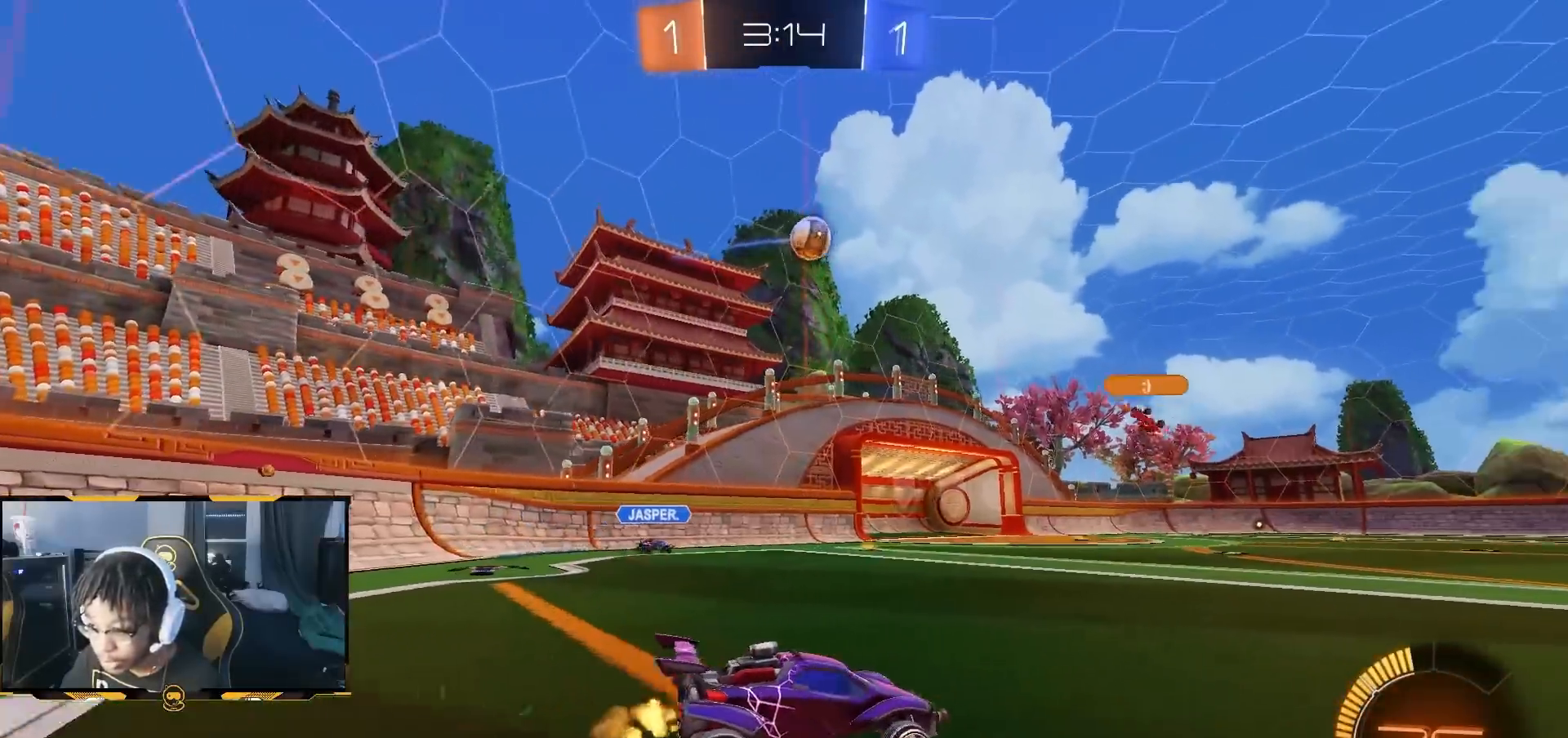
{"dt_ms": 500, "buttons": ["R2"], "left_stick": "down-right", "right_stick": "center", "button_events": [[117, "R2", "up"], [183, "L2", "down"], [350, "L2", "up"], [400, "R2", "down"]]}
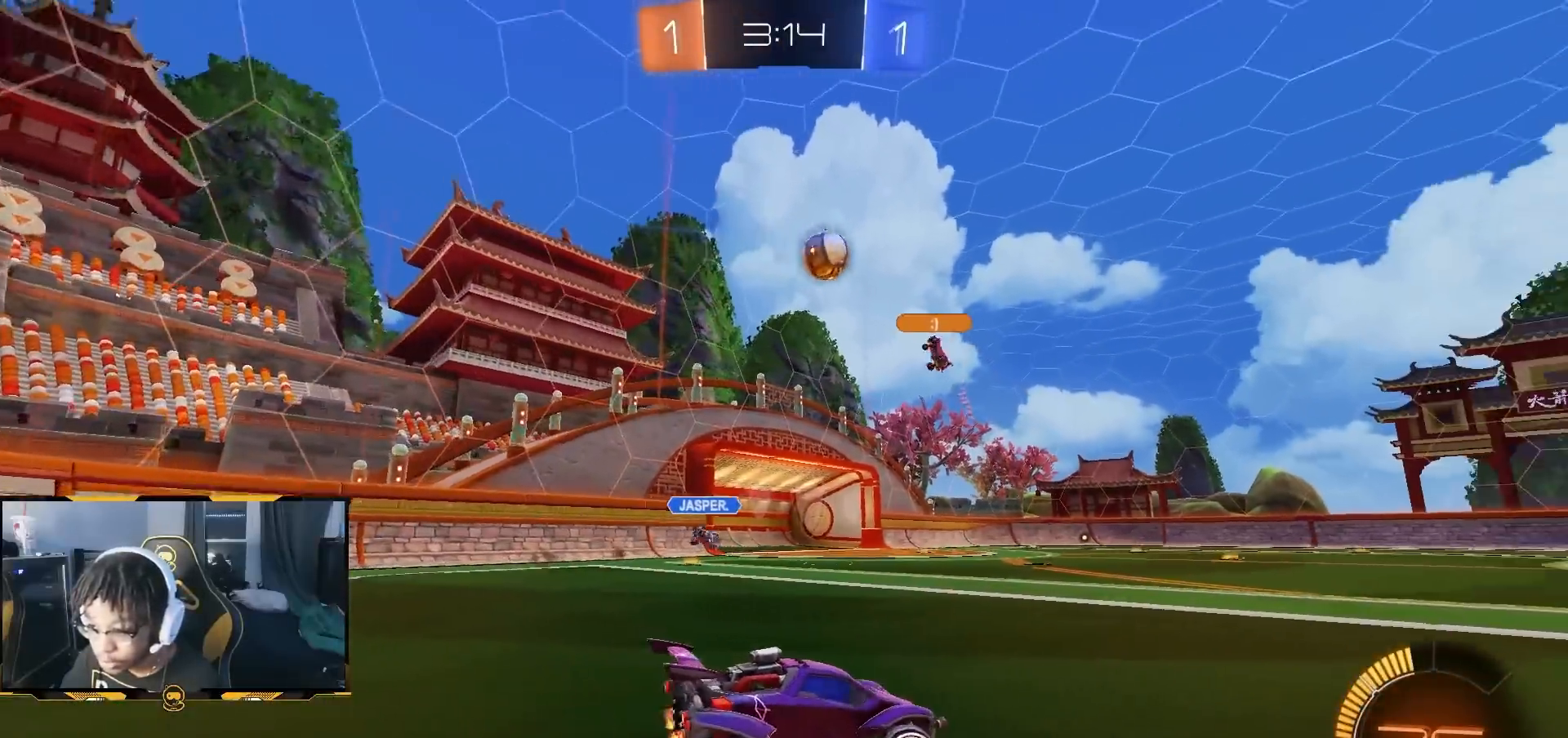
{"dt_ms": 500, "buttons": ["R2"], "left_stick": "center", "right_stick": "center", "button_events": [[150, "L1", "down"], [200, "L1", "up"]]}
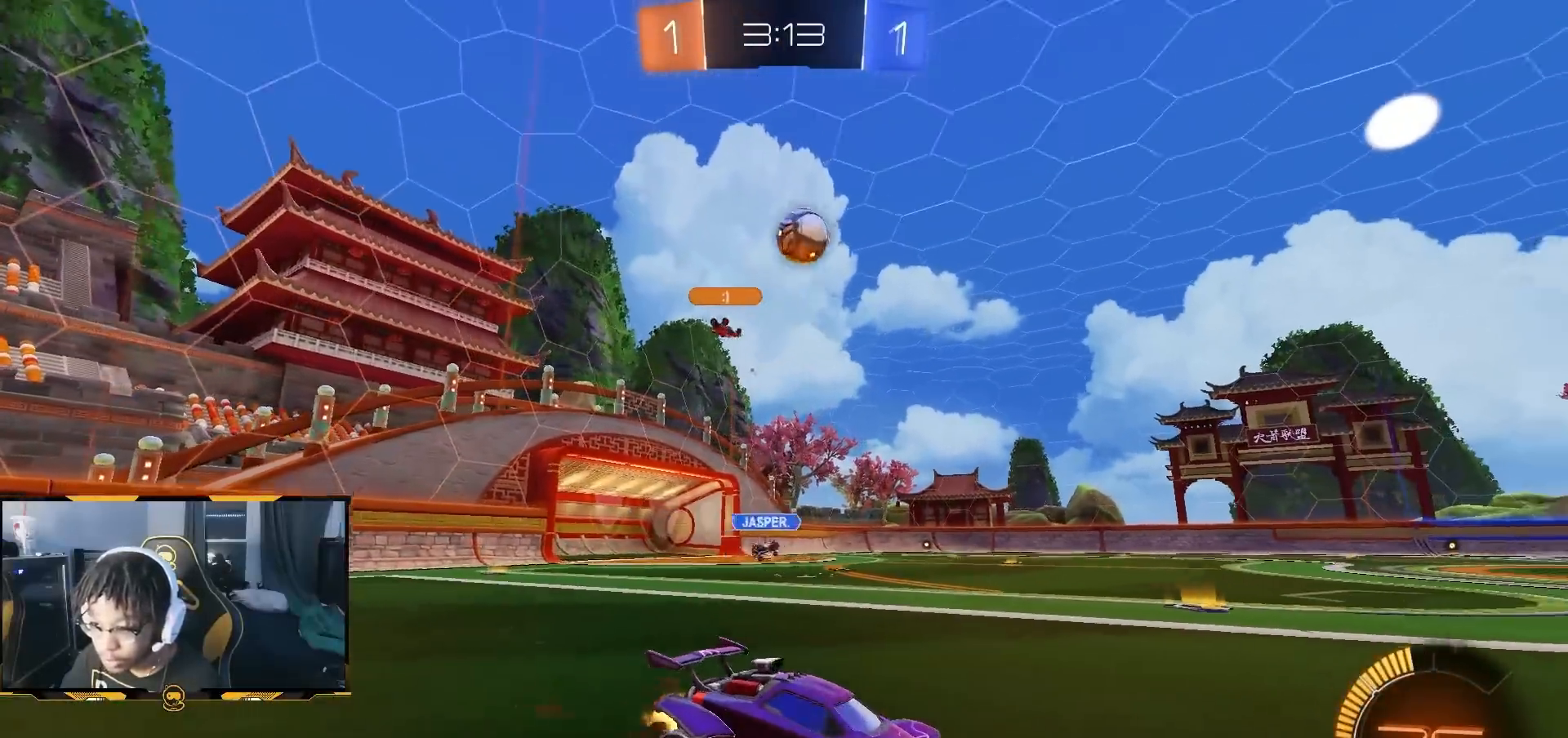
{"dt_ms": 1000, "buttons": ["SQUARE", "R1", "R2"], "left_stick": "up-left", "right_stick": "center", "button_events": [[100, "R2", "up"], [300, "CROSS", "down"], [400, "R2", "down"], [467, "CROSS", "up"], [550, "CROSS", "down"], [667, "CROSS", "up"], [667, "SQUARE", "down"], [750, "R1", "down"]]}
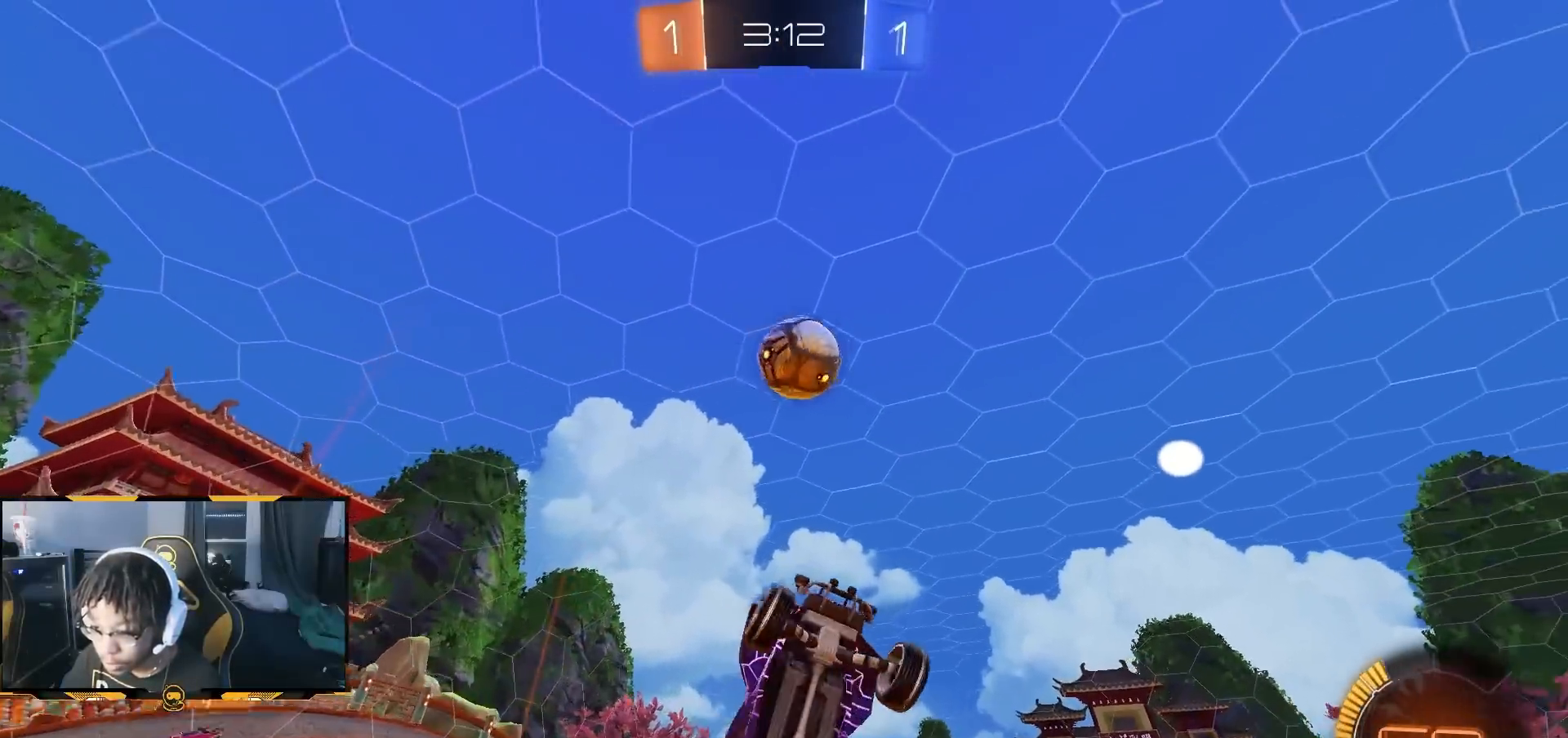
{"dt_ms": 500, "buttons": ["R2"], "left_stick": "right", "right_stick": "center", "button_events": [[33, "R1", "up"], [200, "R1", "down"], [233, "SQUARE", "up"], [417, "R1", "up"]]}
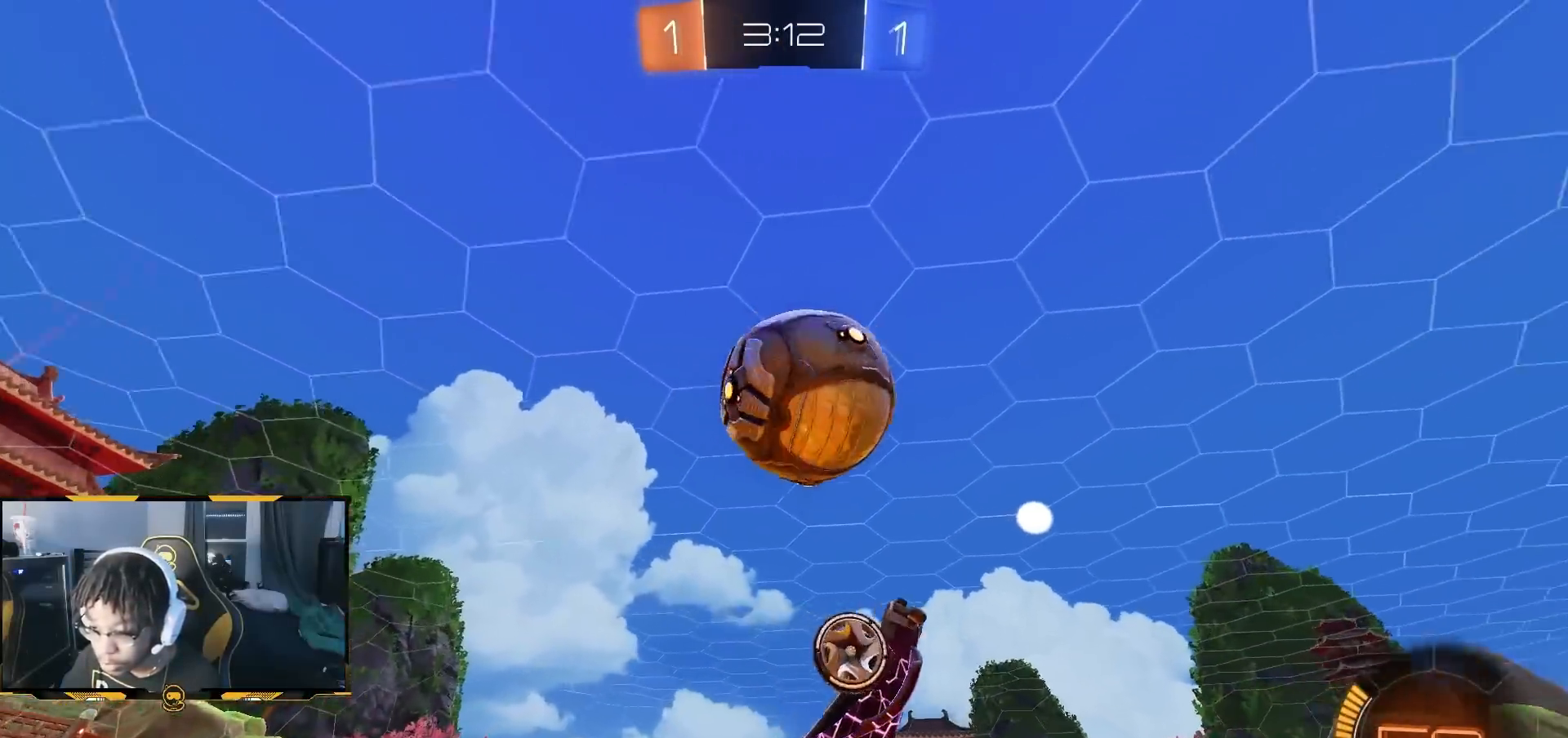
{"dt_ms": 500, "buttons": ["SQUARE", "R1", "R2"], "left_stick": "center", "right_stick": "center", "button_events": [[100, "R1", "down"], [250, "SQUARE", "down"]]}
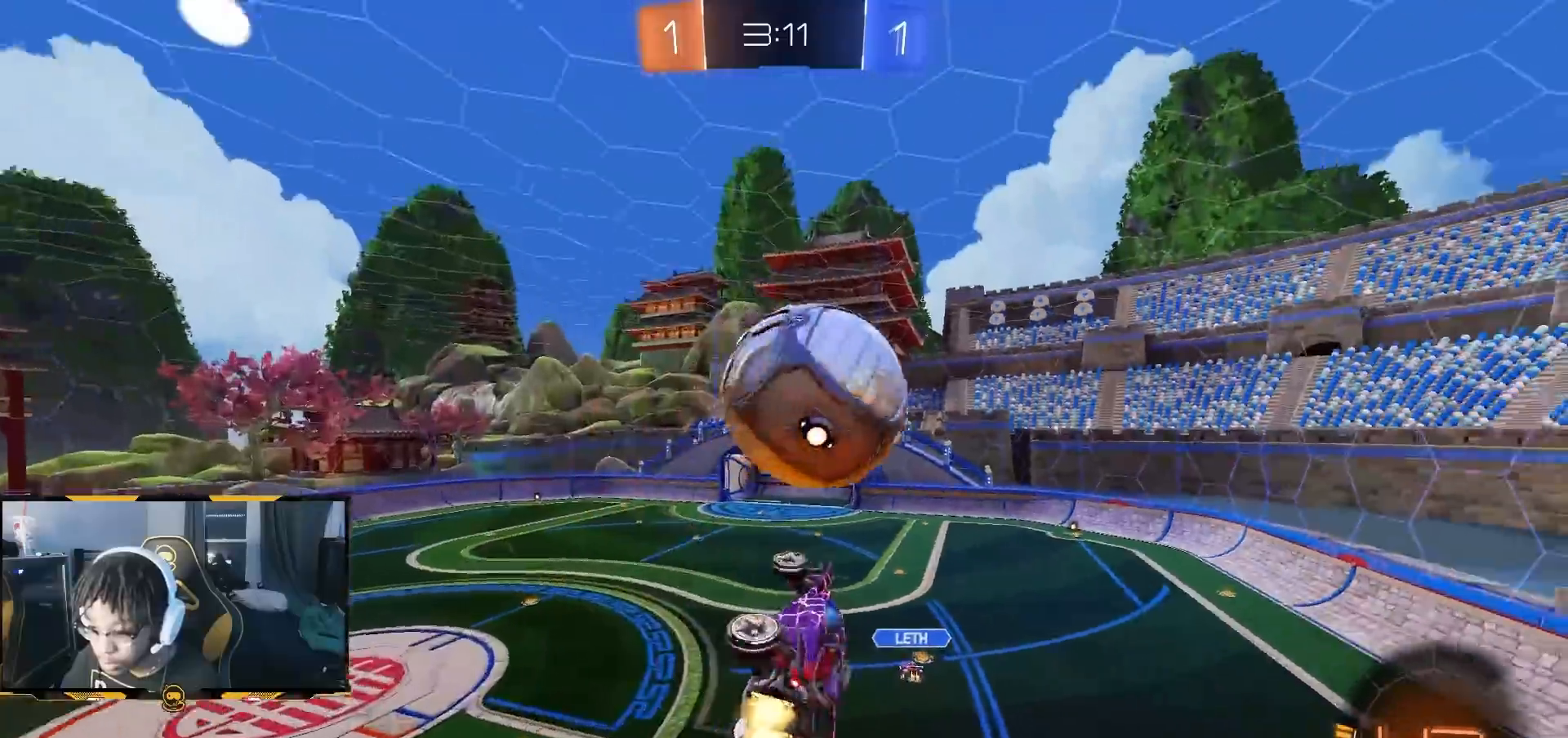
{"dt_ms": 500, "buttons": ["SQUARE", "R1", "R2"], "left_stick": "down", "right_stick": "center", "button_events": []}
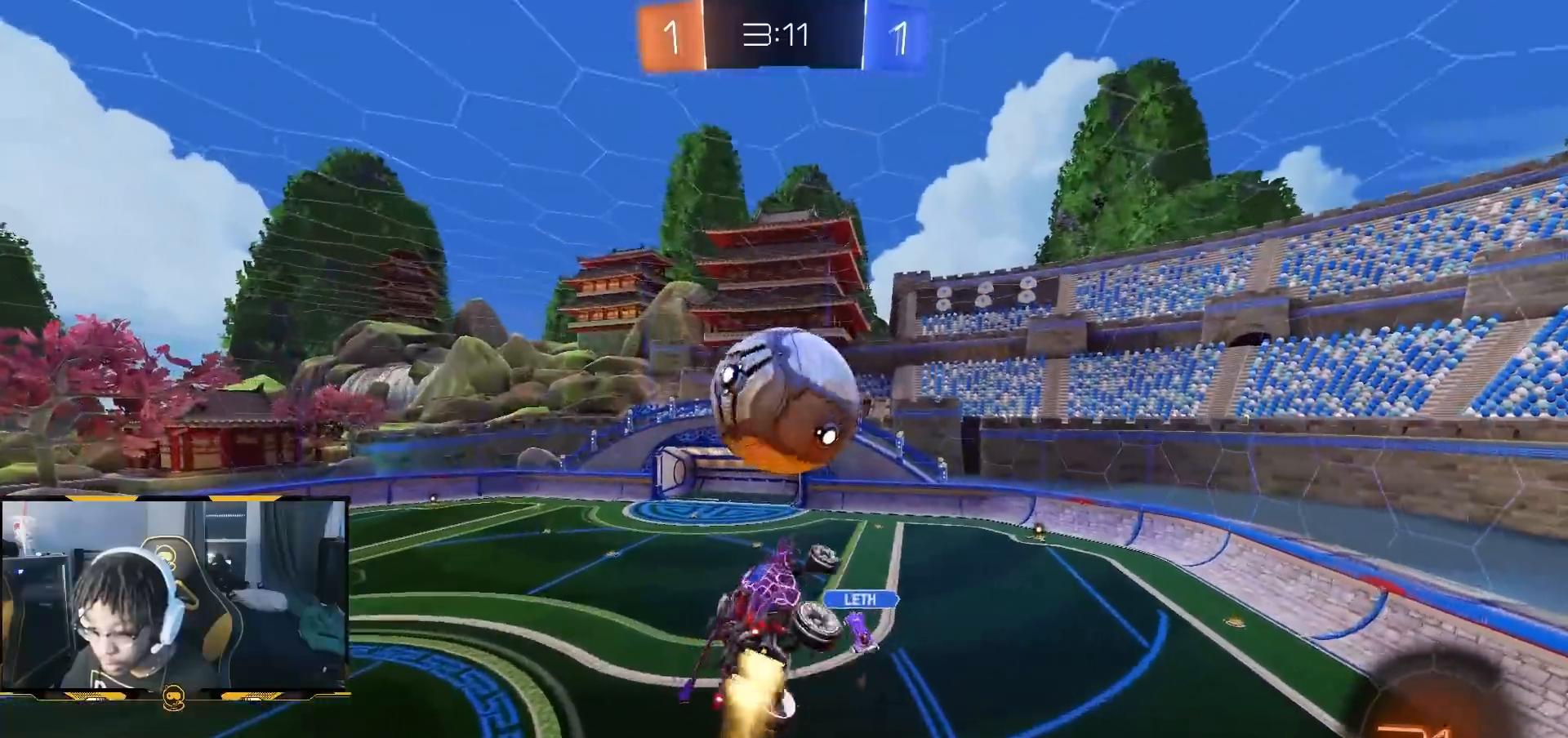
{"dt_ms": 500, "buttons": ["SQUARE", "R1", "R2"], "left_stick": "up", "right_stick": "center", "button_events": []}
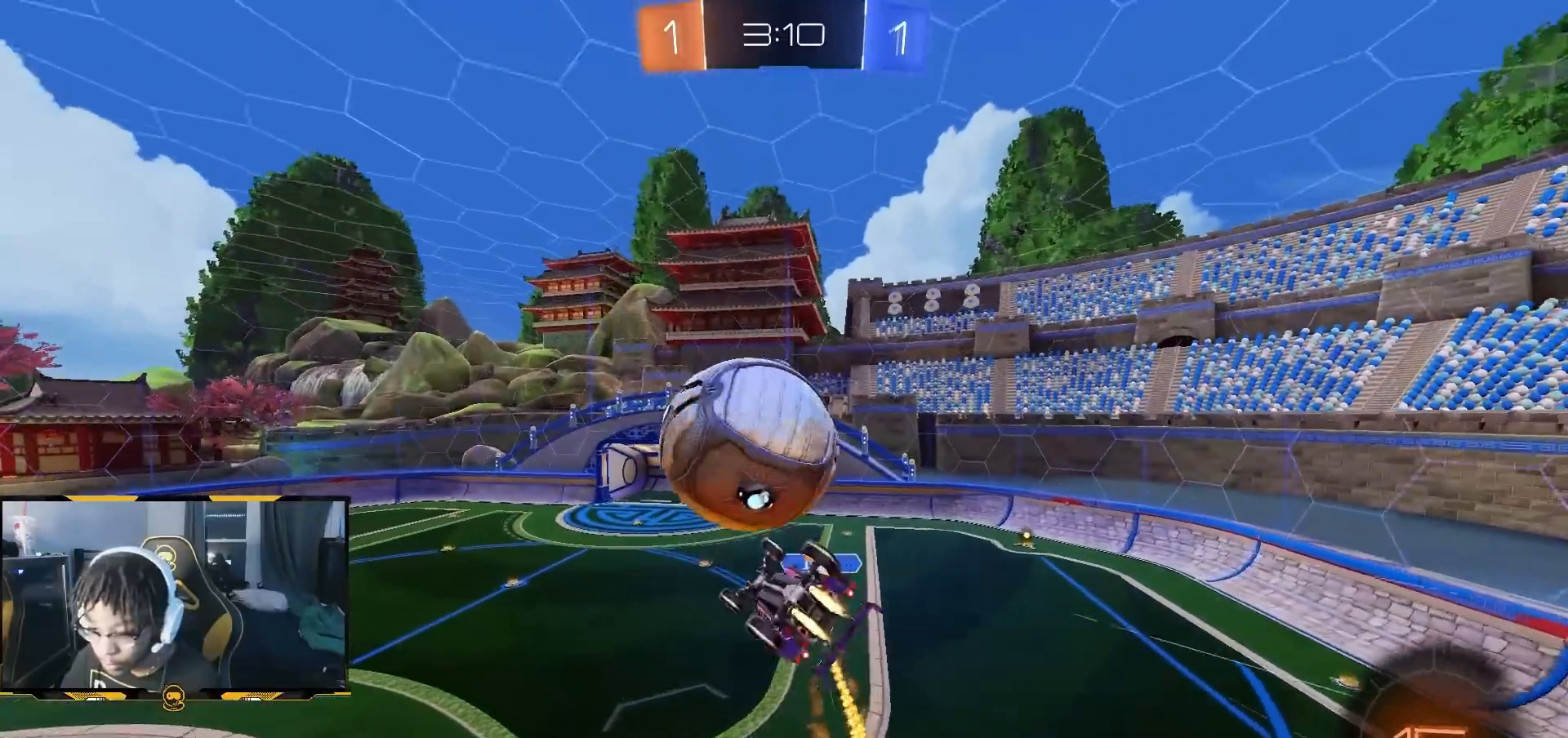
{"dt_ms": 500, "buttons": ["R2"], "left_stick": "center", "right_stick": "center", "button_events": [[350, "R1", "up"], [383, "SQUARE", "up"]]}
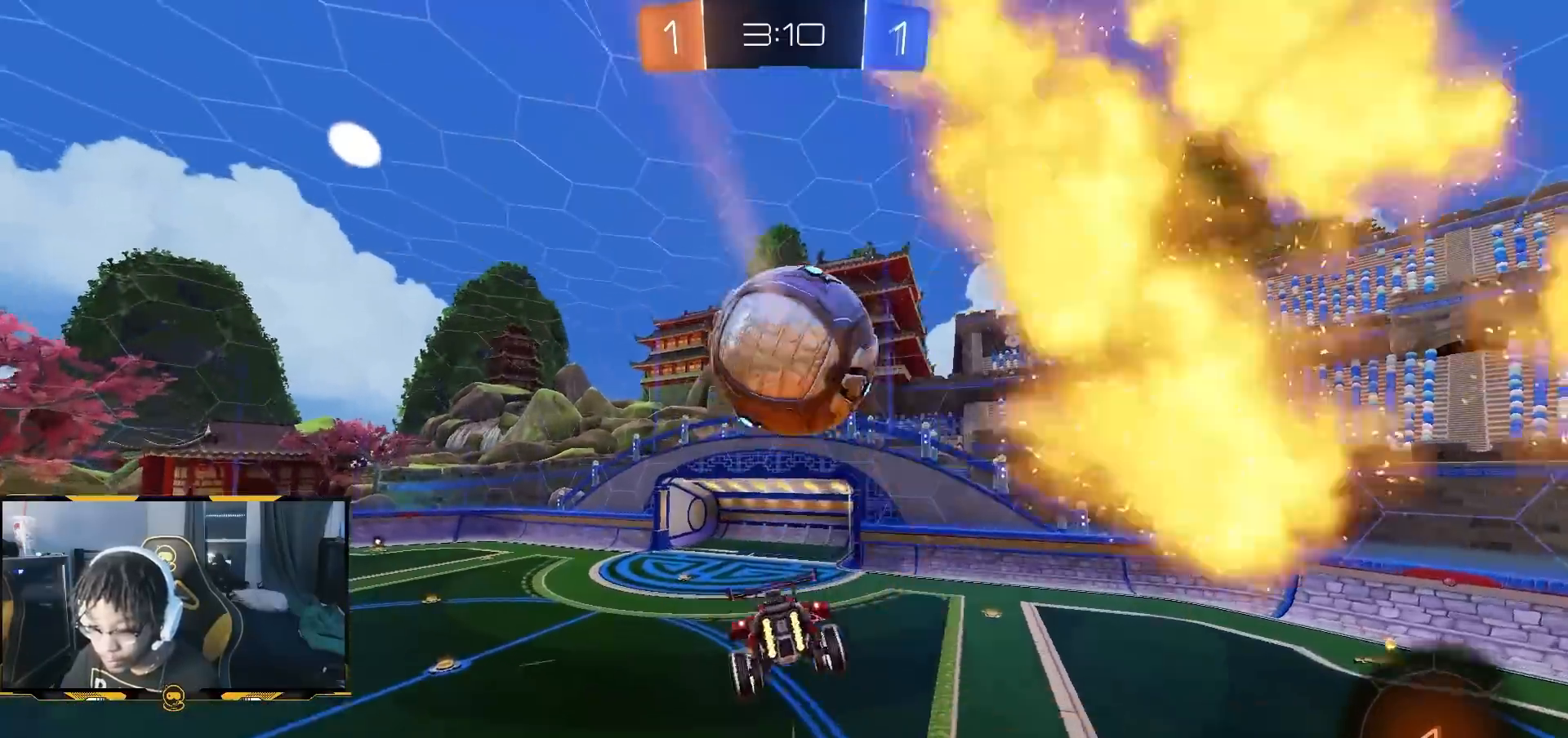
{"dt_ms": 500, "buttons": ["L1", "R2"], "left_stick": "center", "right_stick": "center", "button_events": [[167, "L1", "down"]]}
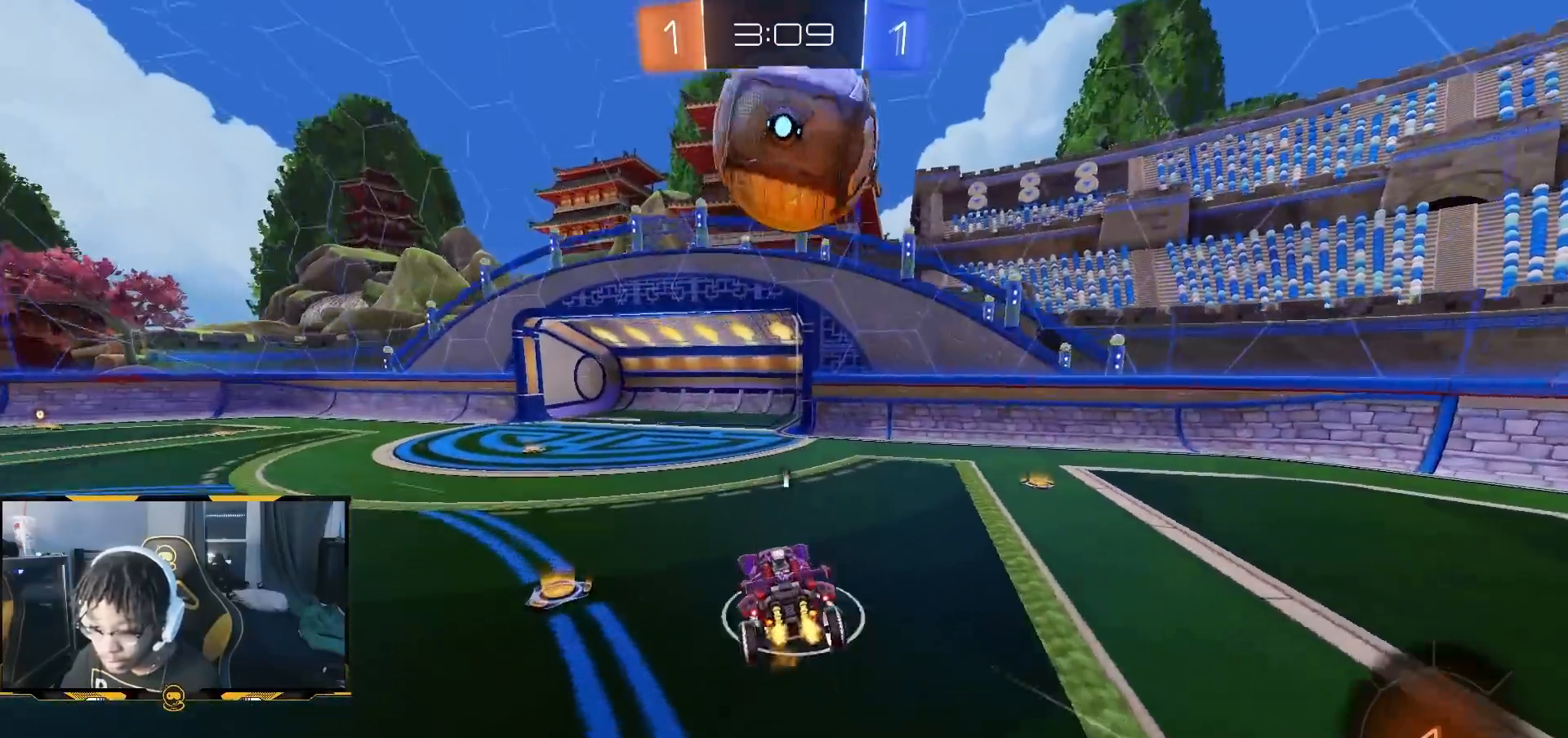
{"dt_ms": 500, "buttons": ["R2"], "left_stick": "center", "right_stick": "center", "button_events": [[17, "L1", "up"], [233, "CROSS", "down"], [417, "CROSS", "up"]]}
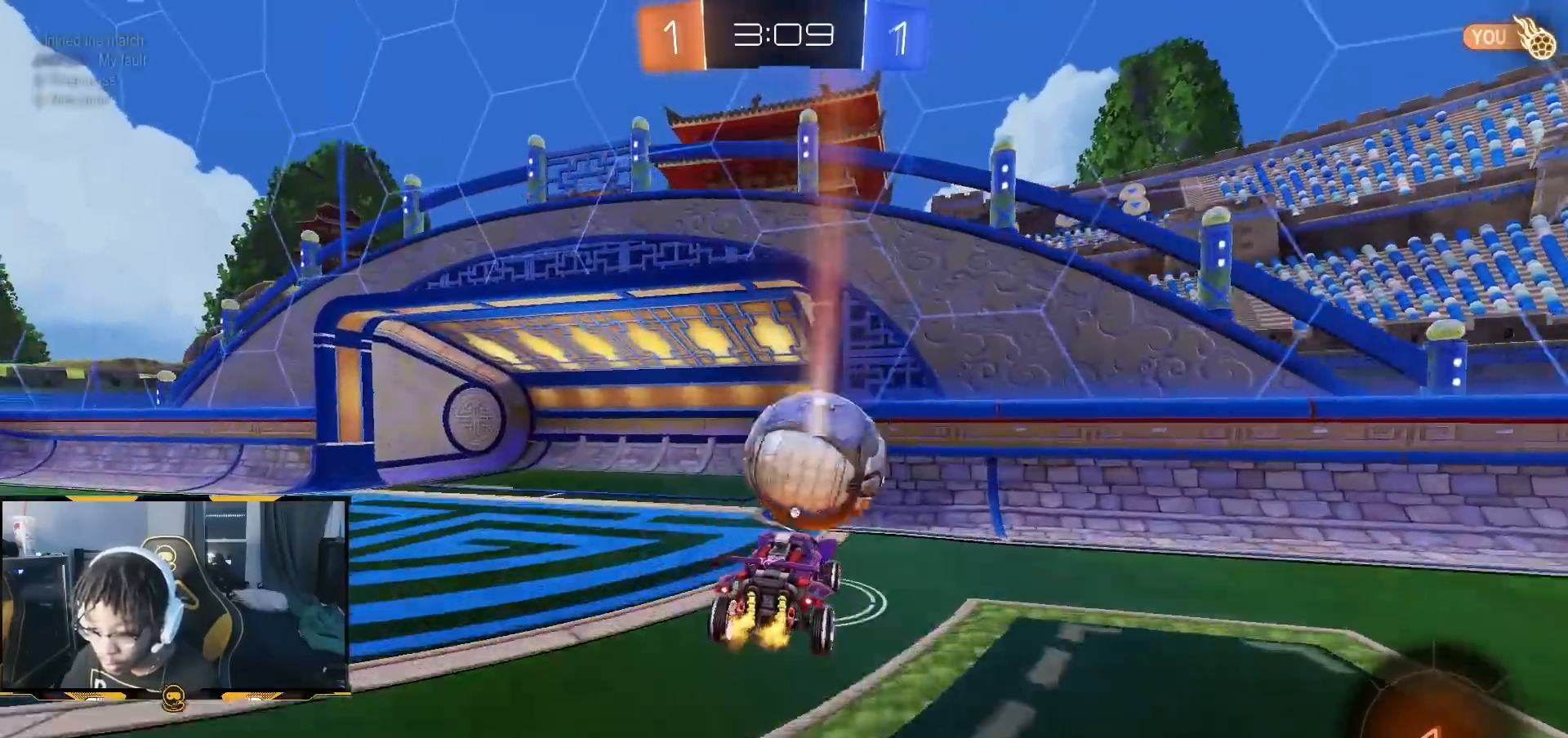
{"dt_ms": 500, "buttons": ["L1", "R2"], "left_stick": "up-right", "right_stick": "center", "button_events": [[33, "L1", "down"], [83, "L1", "up"], [183, "CROSS", "down"], [183, "L1", "down"], [350, "CROSS", "up"], [350, "TRIANGLE", "down"], [500, "TRIANGLE", "up"]]}
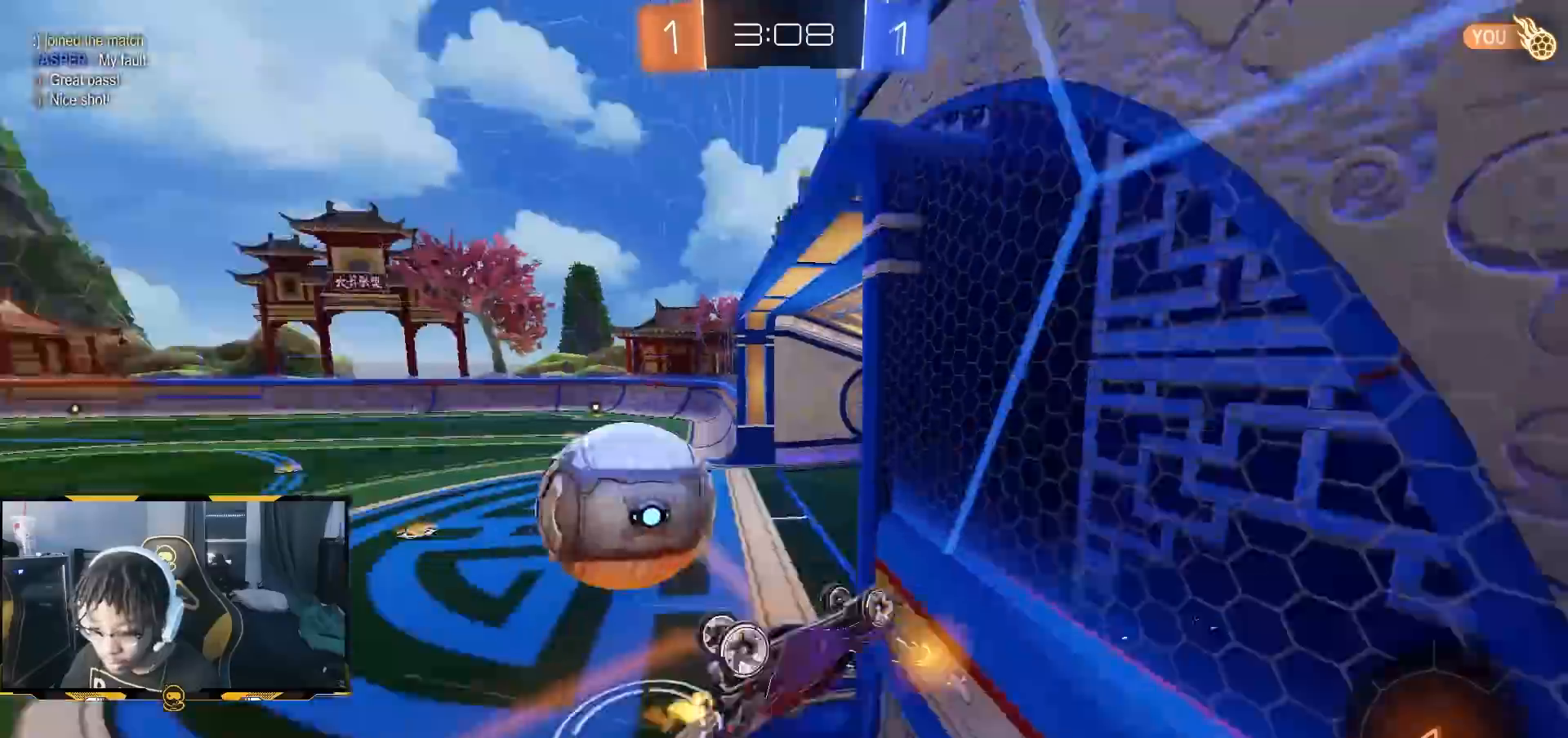
{"dt_ms": 500, "buttons": ["R2"], "left_stick": "down-right", "right_stick": "center", "button_events": [[250, "L1", "up"]]}
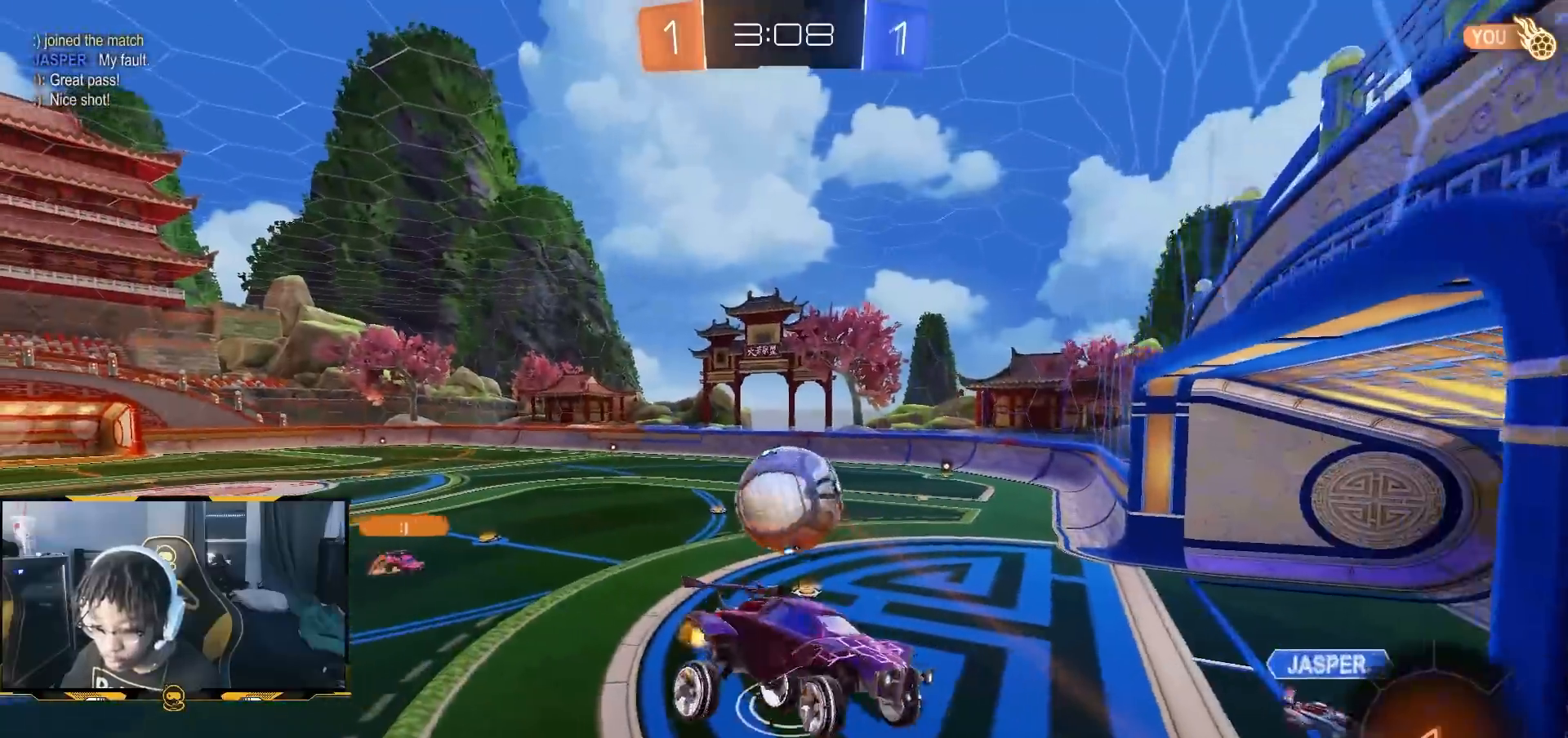
{"dt_ms": 500, "buttons": ["R2"], "left_stick": "center", "right_stick": "center", "button_events": []}
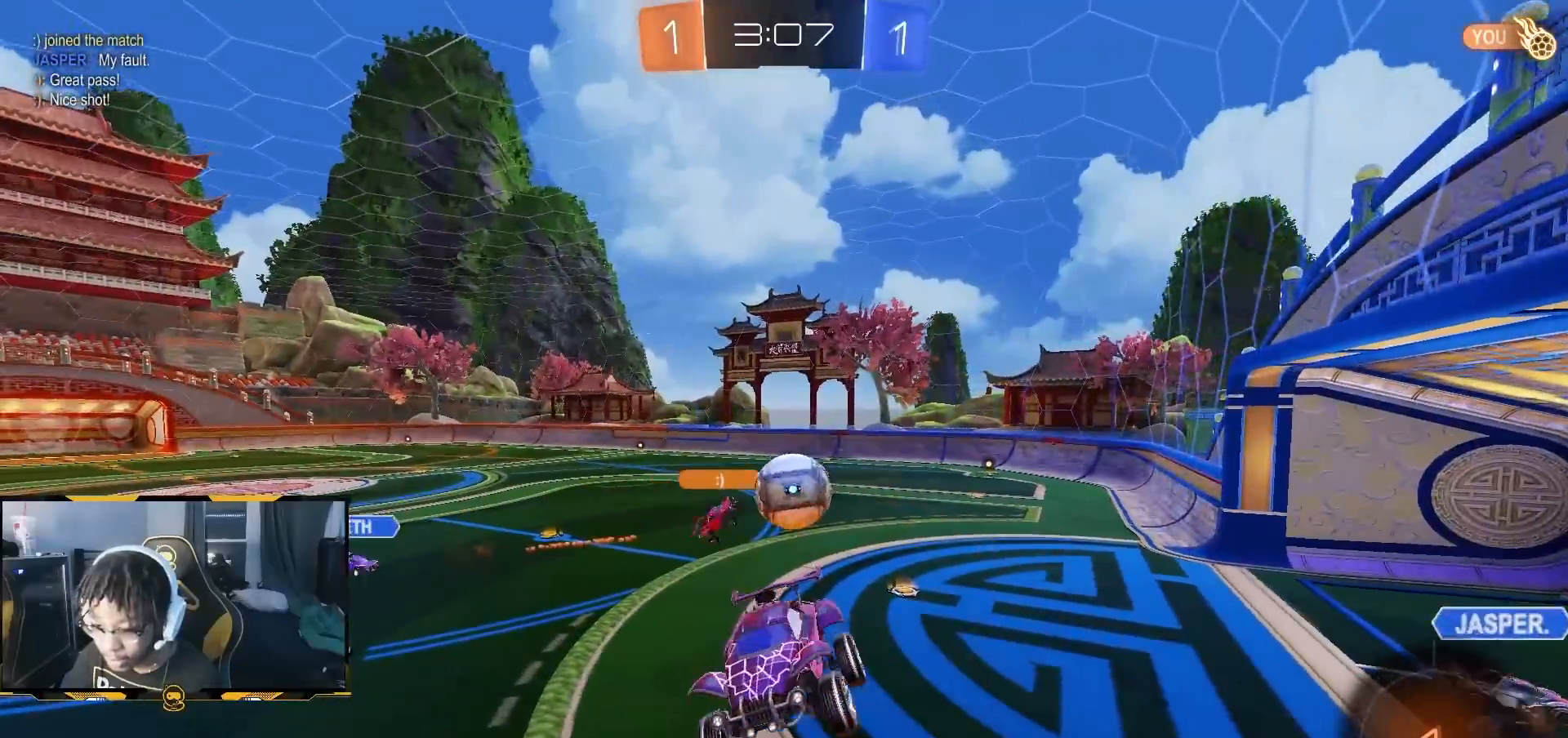
{"dt_ms": 500, "buttons": ["R2"], "left_stick": "center", "right_stick": "center", "button_events": []}
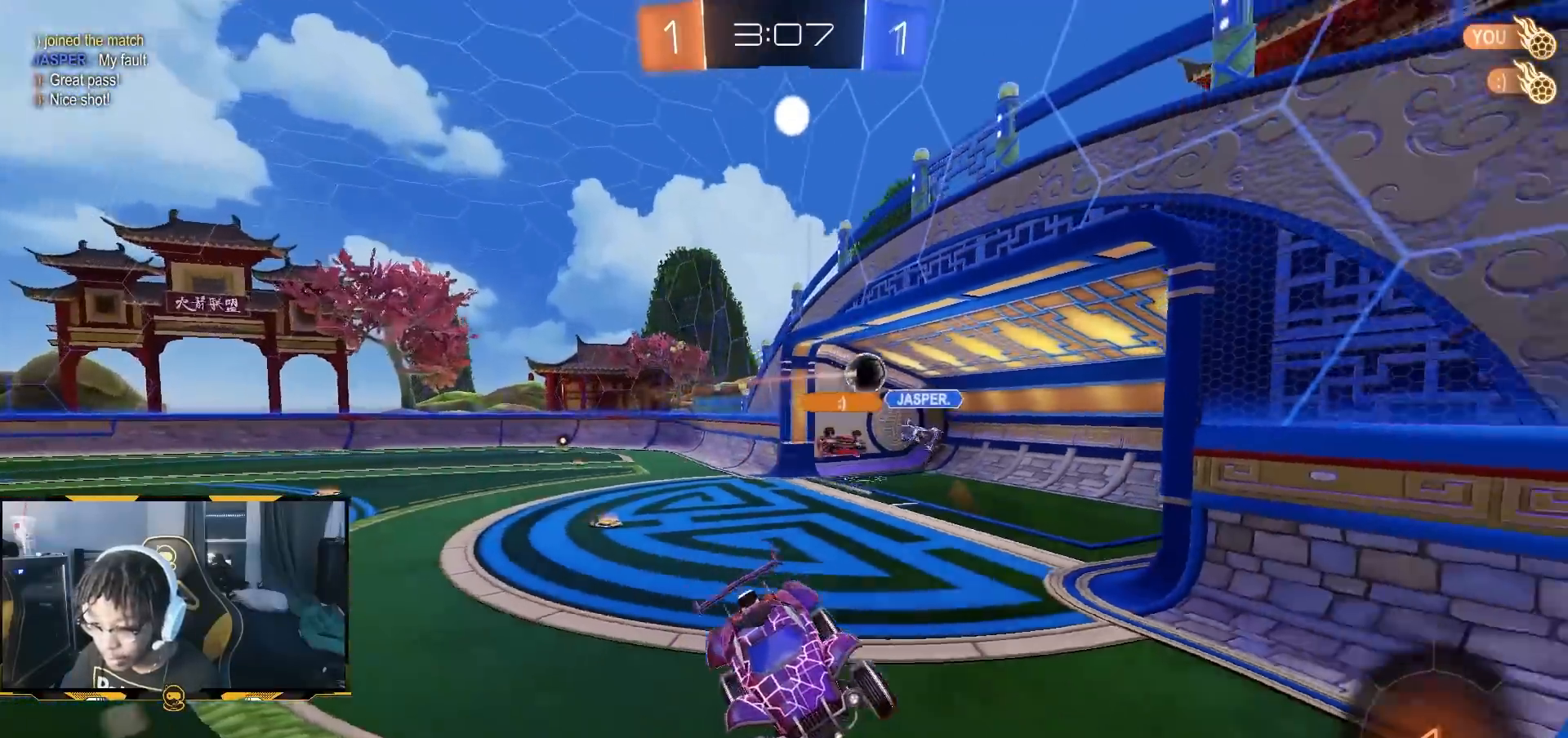
{"dt_ms": 500, "buttons": ["R2"], "left_stick": "down-right", "right_stick": "center", "button_events": [[33, "TRIANGLE", "down"], [133, "TRIANGLE", "up"]]}